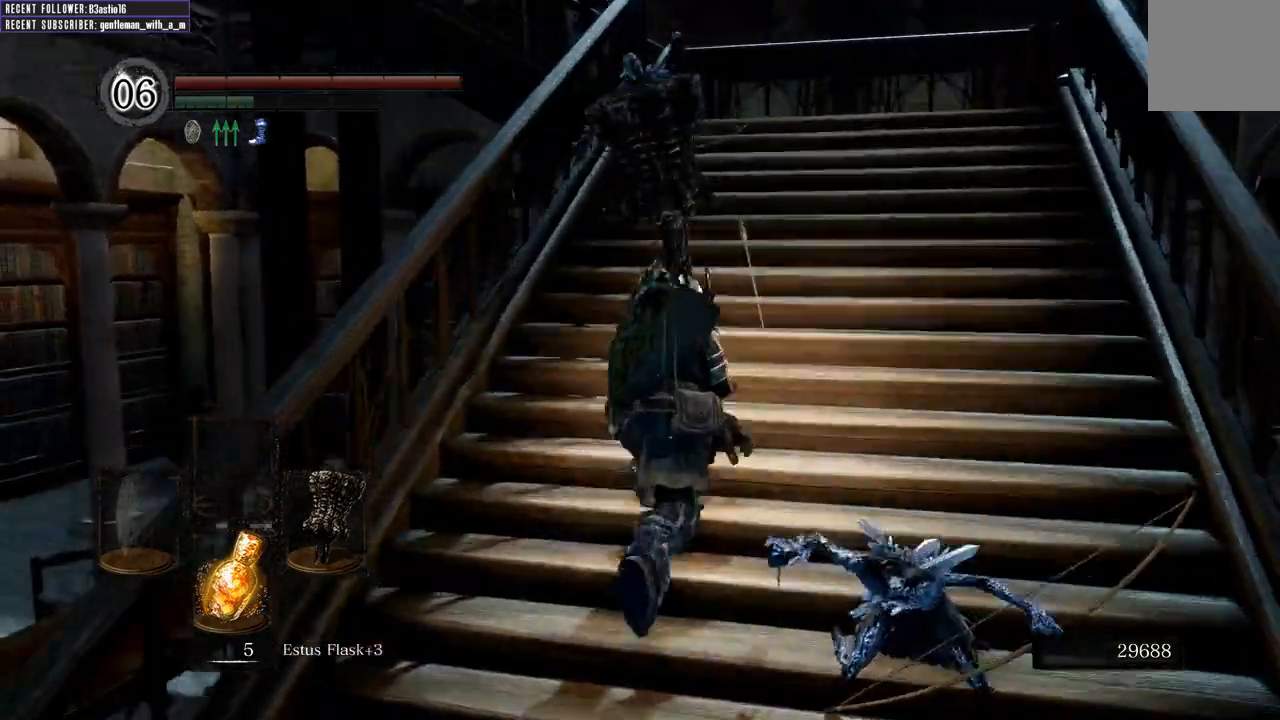
Gameplay with a controller (Xbox layout); each line is a JSON object with the inputs held at the frame after it. "events" lists button and stick changes between this image and that frame as [ms after this image, input, new state], when the widget could be followed in between.
{"buttons": ["B"], "left_stick": "up", "right_stick": "center", "events": [[67, "right_stick", "center"], [167, "left_stick", "up-right"], [333, "left_stick", "up"]]}
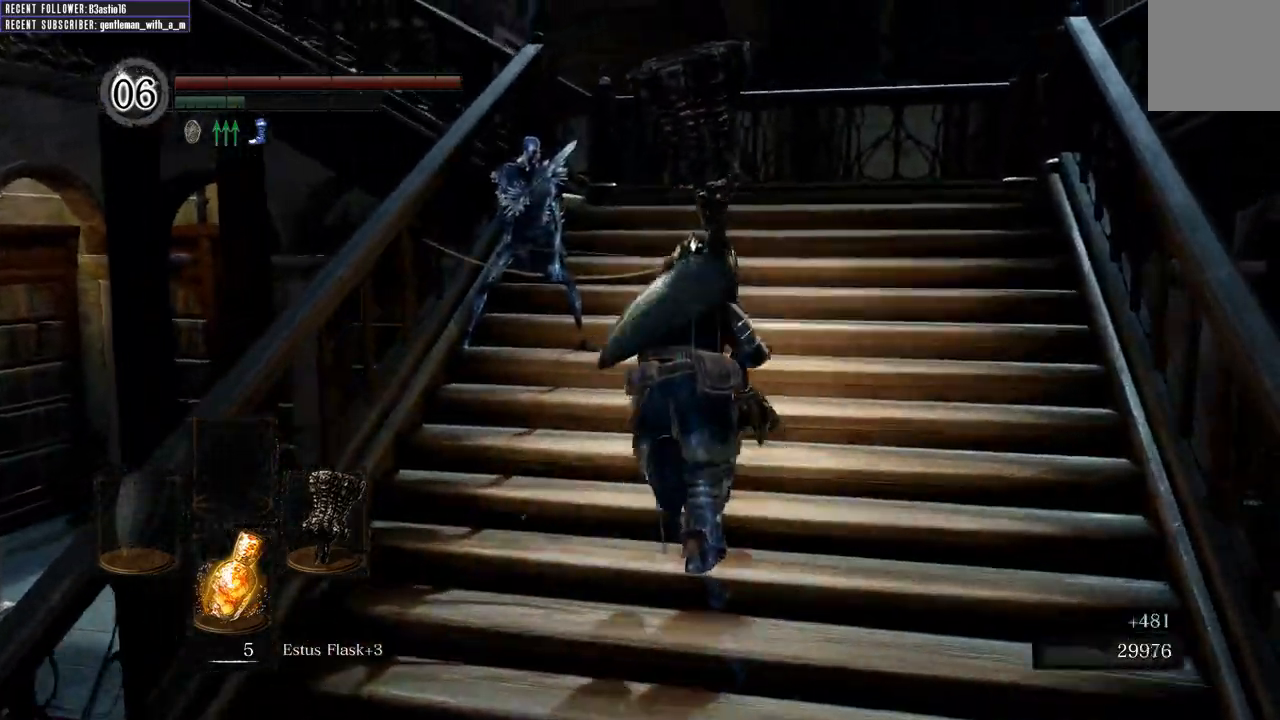
{"buttons": ["B"], "left_stick": "up", "right_stick": "center", "events": []}
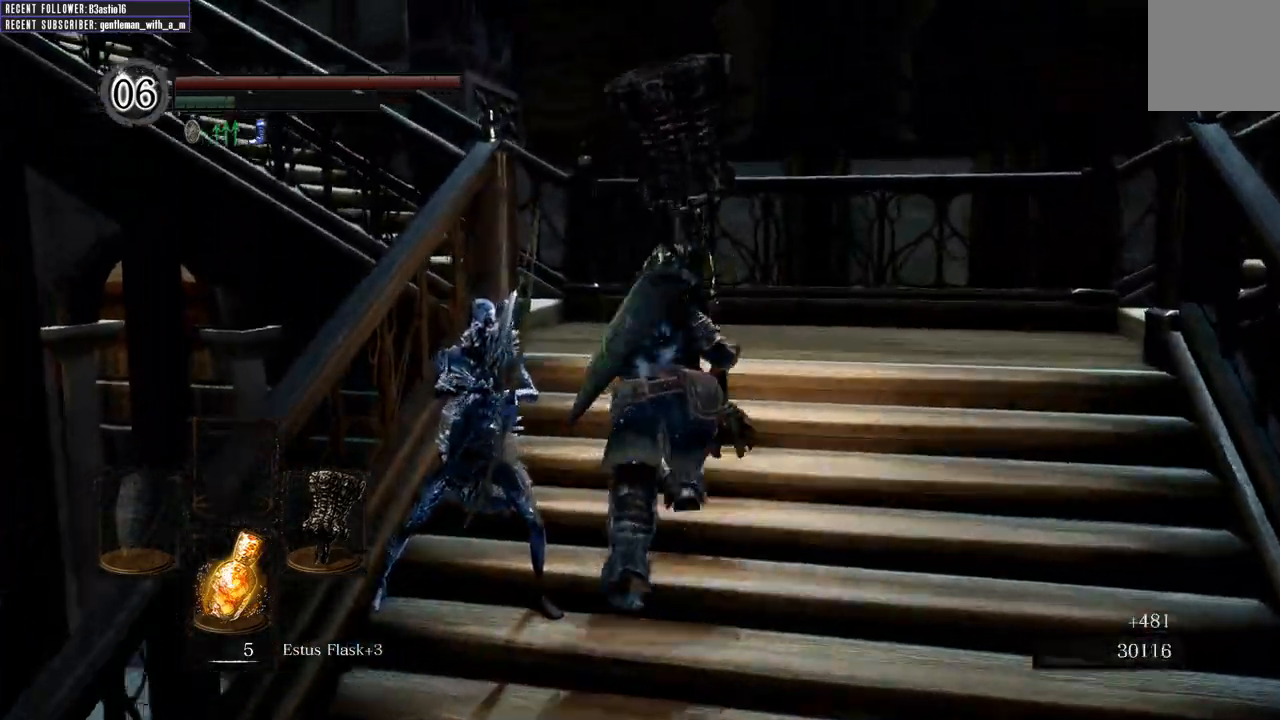
{"buttons": ["R1"], "left_stick": "down-left", "right_stick": "center", "events": [[17, "B", "up"], [67, "left_stick", "up-left"], [267, "left_stick", "down-left"], [367, "R1", "down"]]}
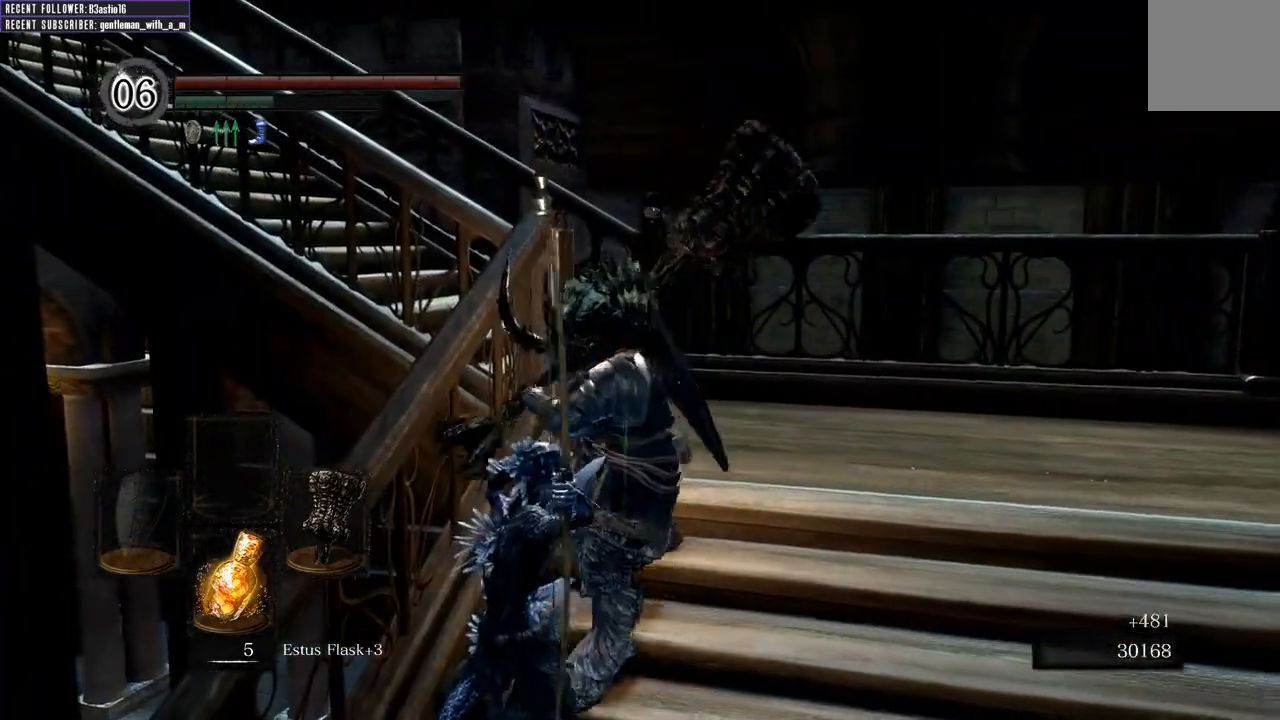
{"buttons": [], "left_stick": "down-left", "right_stick": "center", "events": [[50, "R1", "up"], [150, "R1", "down"], [333, "R1", "up"]]}
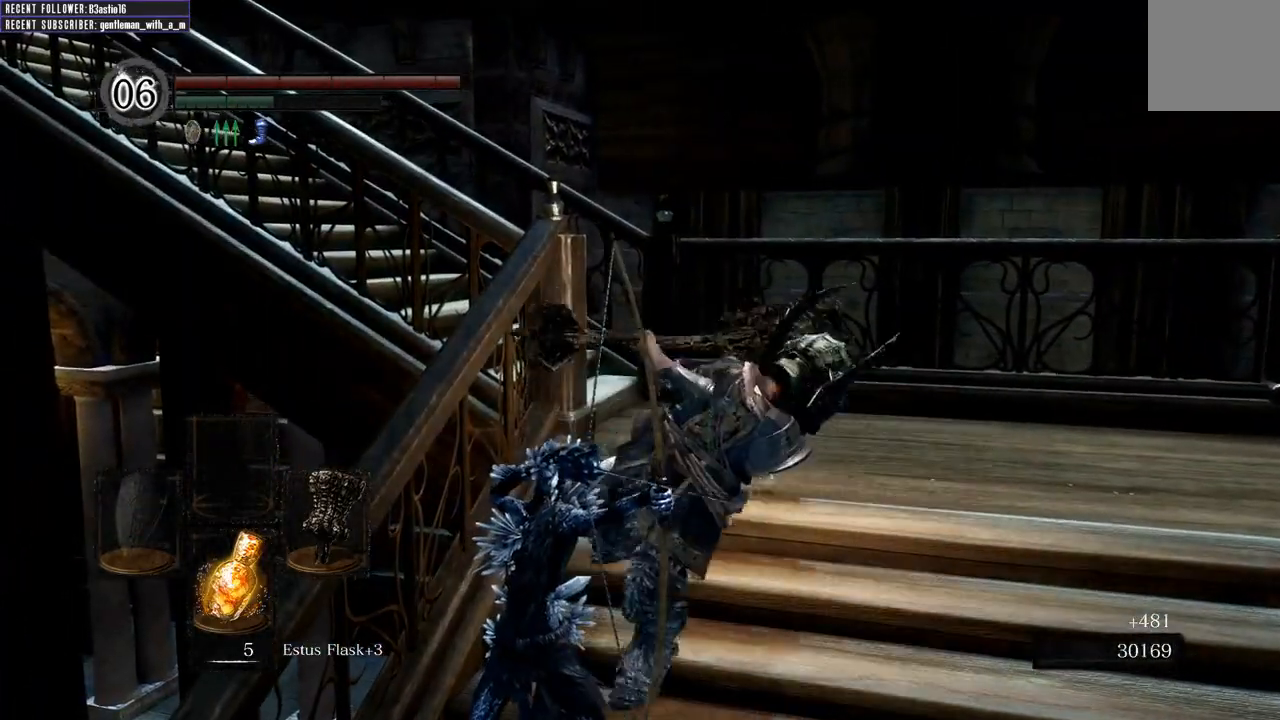
{"buttons": [], "left_stick": "down-left", "right_stick": "center", "events": []}
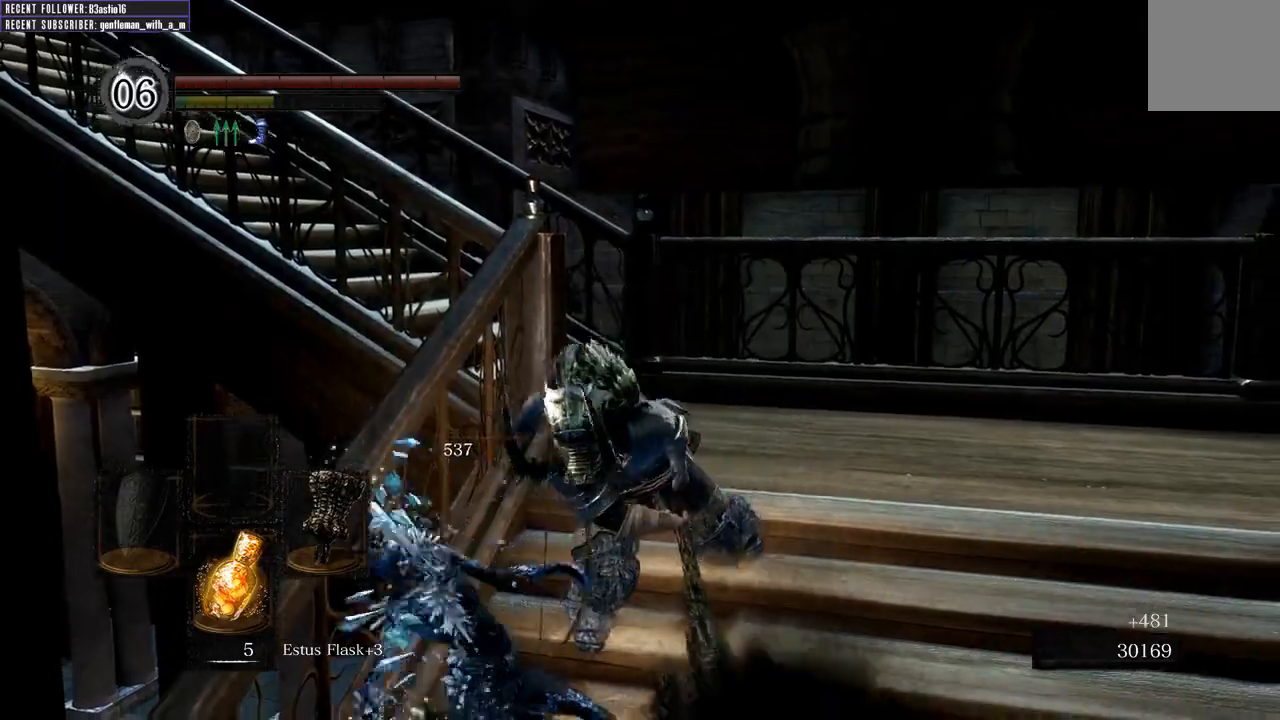
{"buttons": [], "left_stick": "up", "right_stick": "right", "events": [[17, "left_stick", "center"], [100, "right_stick", "right"], [167, "left_stick", "right"], [217, "left_stick", "up-right"], [367, "left_stick", "up"]]}
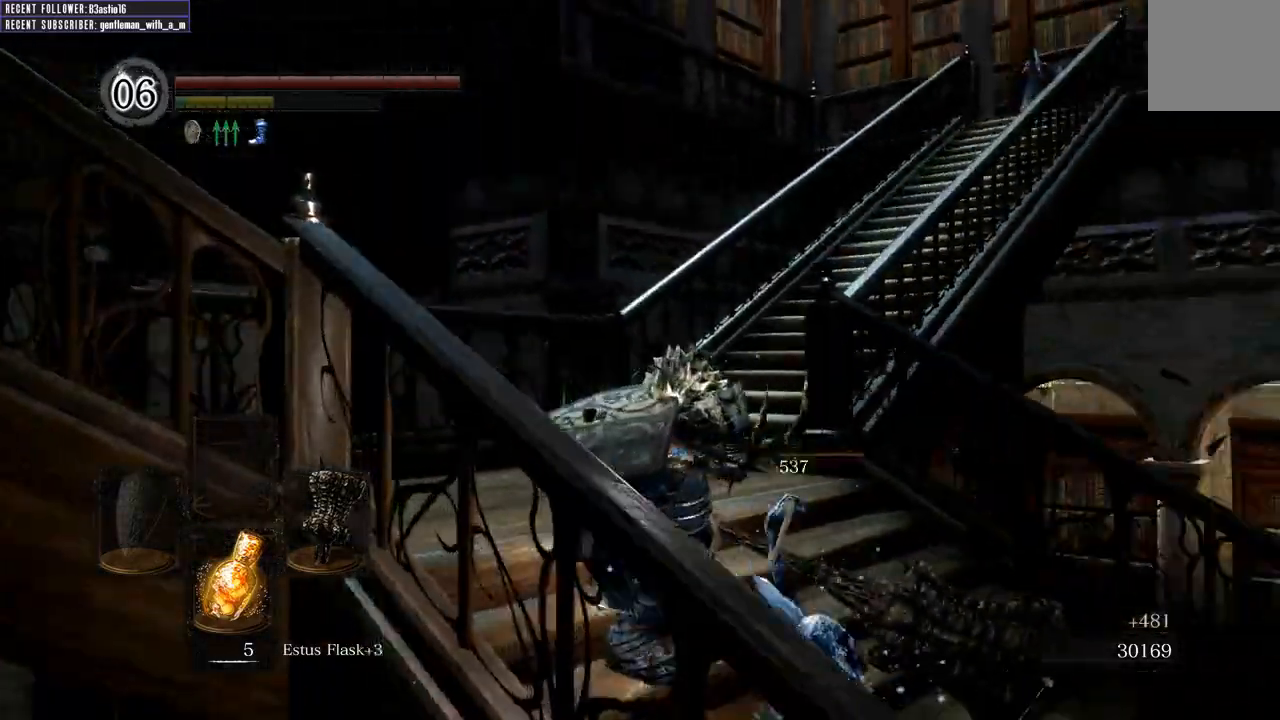
{"buttons": [], "left_stick": "up-left", "right_stick": "center", "events": [[100, "right_stick", "down-right"], [117, "left_stick", "up-left"], [283, "right_stick", "center"]]}
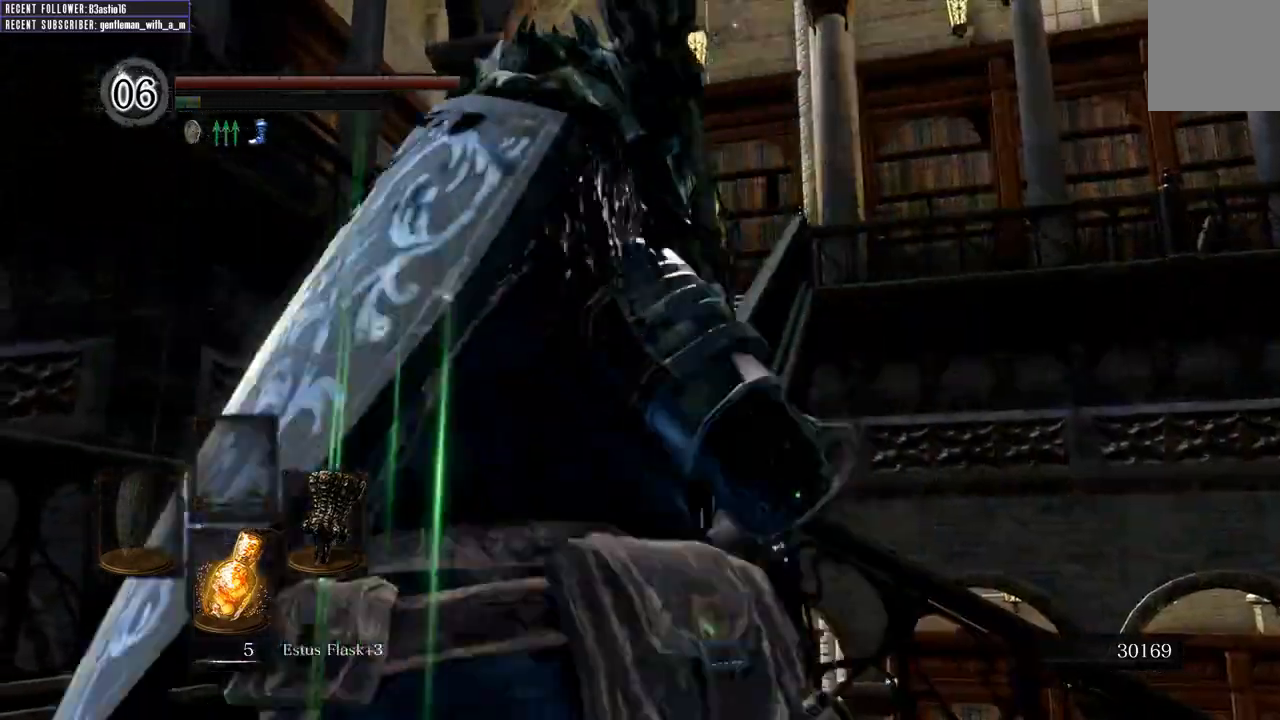
{"buttons": [], "left_stick": "up", "right_stick": "center", "events": [[183, "right_stick", "up-right"], [300, "left_stick", "up"], [367, "right_stick", "center"]]}
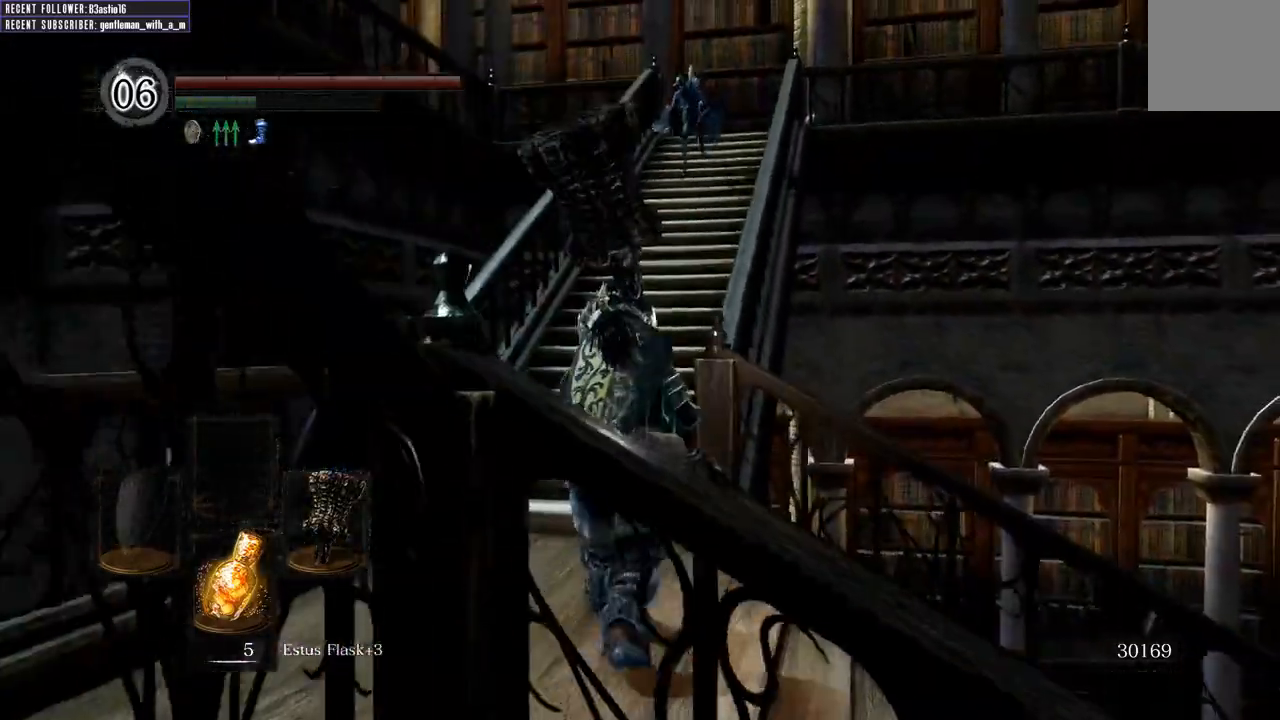
{"buttons": [], "left_stick": "up", "right_stick": "center", "events": []}
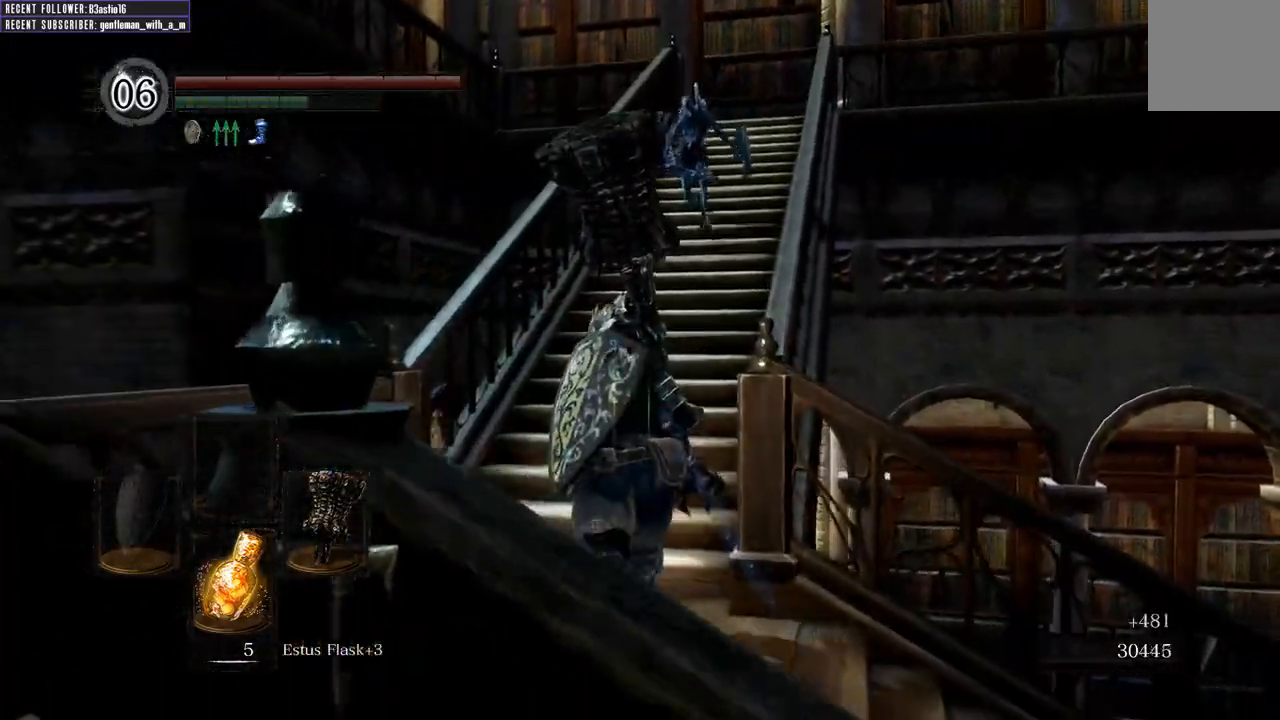
{"buttons": [], "left_stick": "up", "right_stick": "center", "events": [[200, "R1", "down"], [367, "R1", "up"]]}
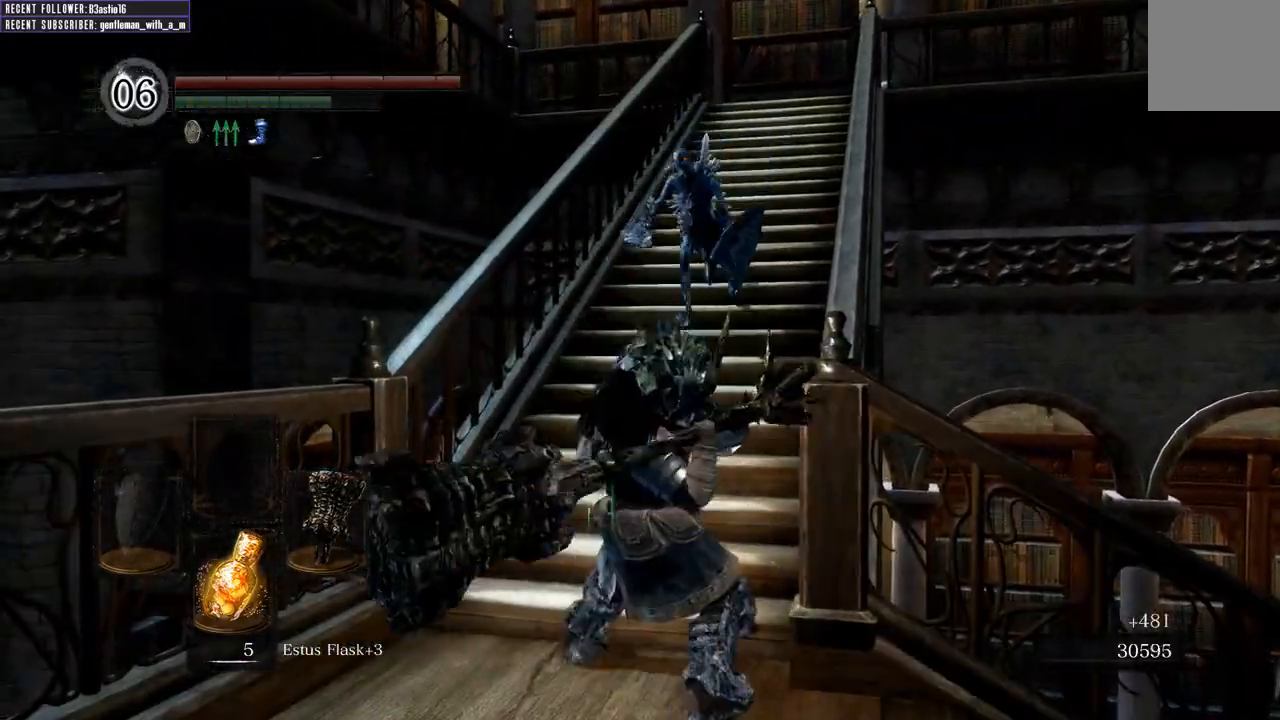
{"buttons": [], "left_stick": "up", "right_stick": "center", "events": []}
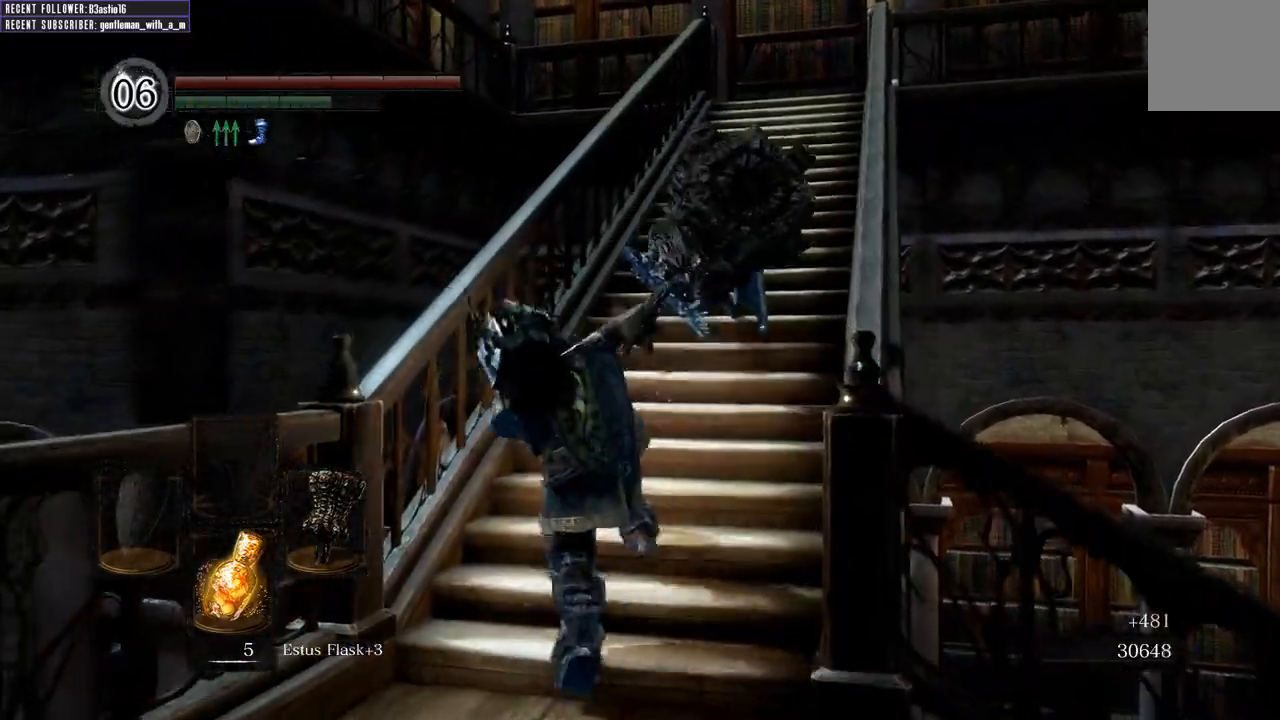
{"buttons": [], "left_stick": "center", "right_stick": "left", "events": [[300, "right_stick", "left"], [500, "left_stick", "center"]]}
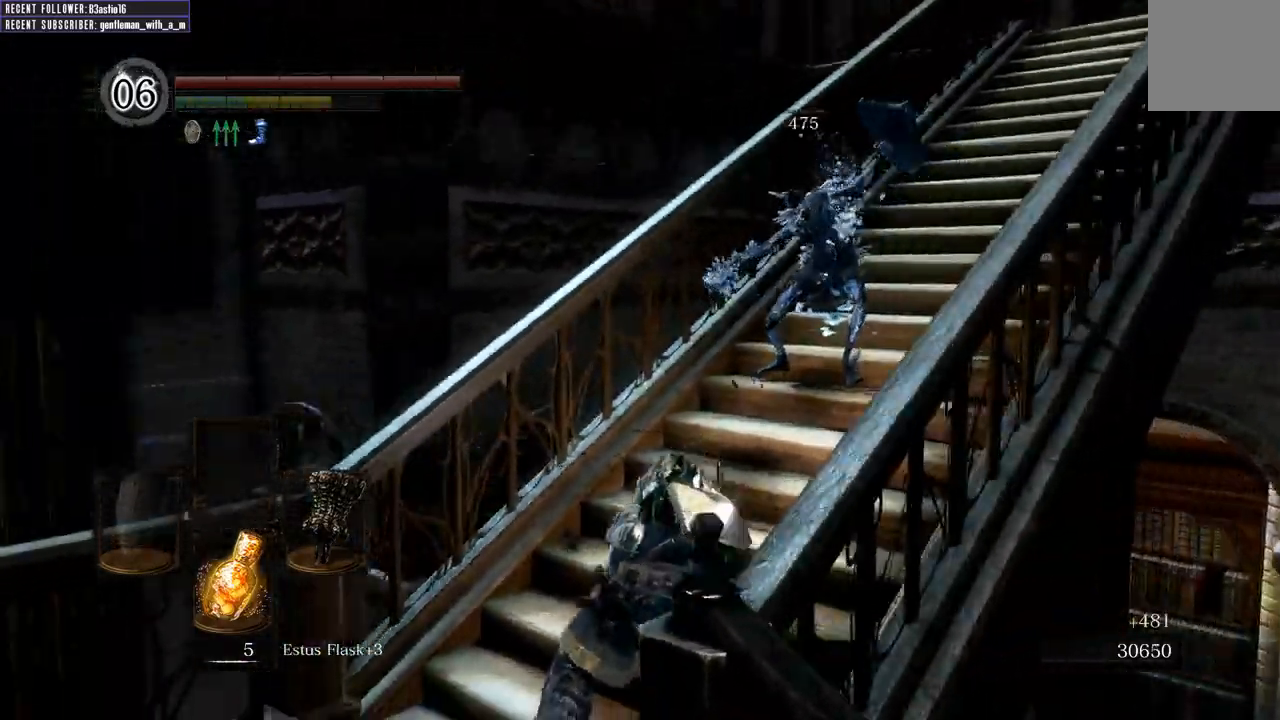
{"buttons": [], "left_stick": "up-left", "right_stick": "left", "events": [[100, "left_stick", "up-right"], [283, "left_stick", "up"], [450, "left_stick", "up-left"]]}
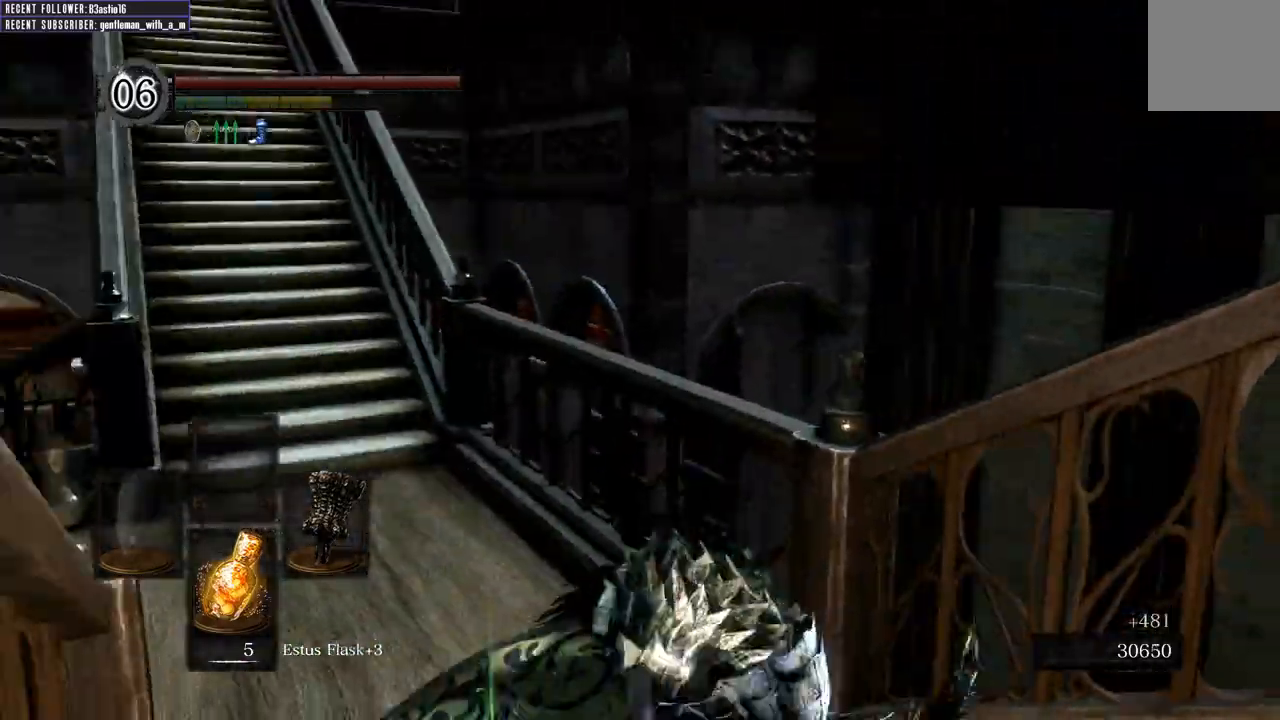
{"buttons": [], "left_stick": "up", "right_stick": "left", "events": [[33, "right_stick", "center"], [350, "right_stick", "left"], [500, "left_stick", "up"]]}
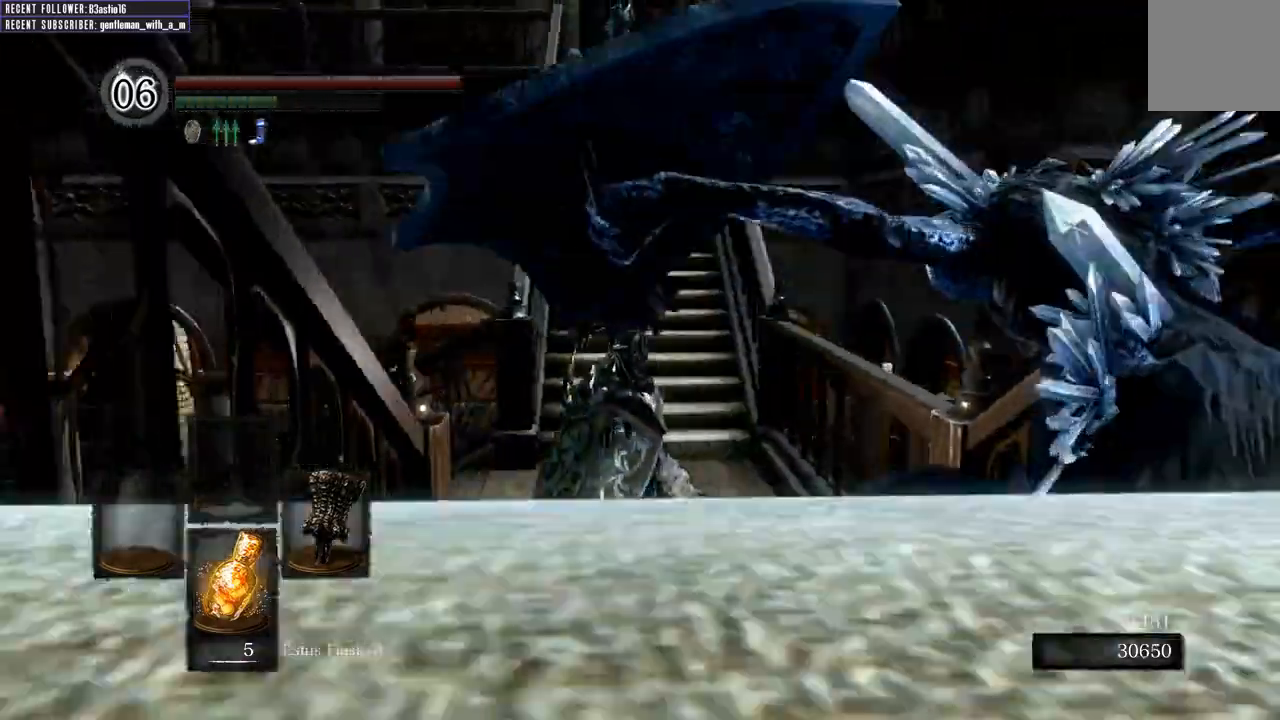
{"buttons": ["B"], "left_stick": "up", "right_stick": "center", "events": [[67, "right_stick", "center"], [233, "B", "down"]]}
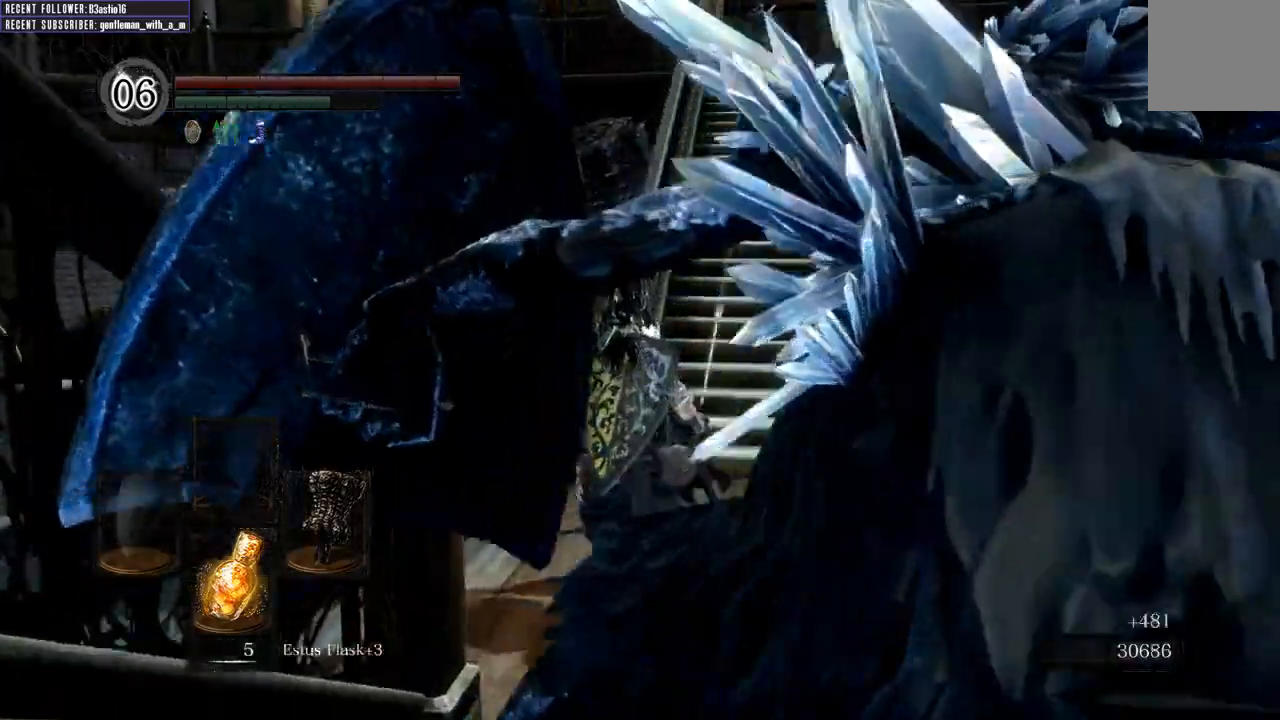
{"buttons": ["B"], "left_stick": "up", "right_stick": "center", "events": [[50, "left_stick", "up-right"], [483, "left_stick", "up"]]}
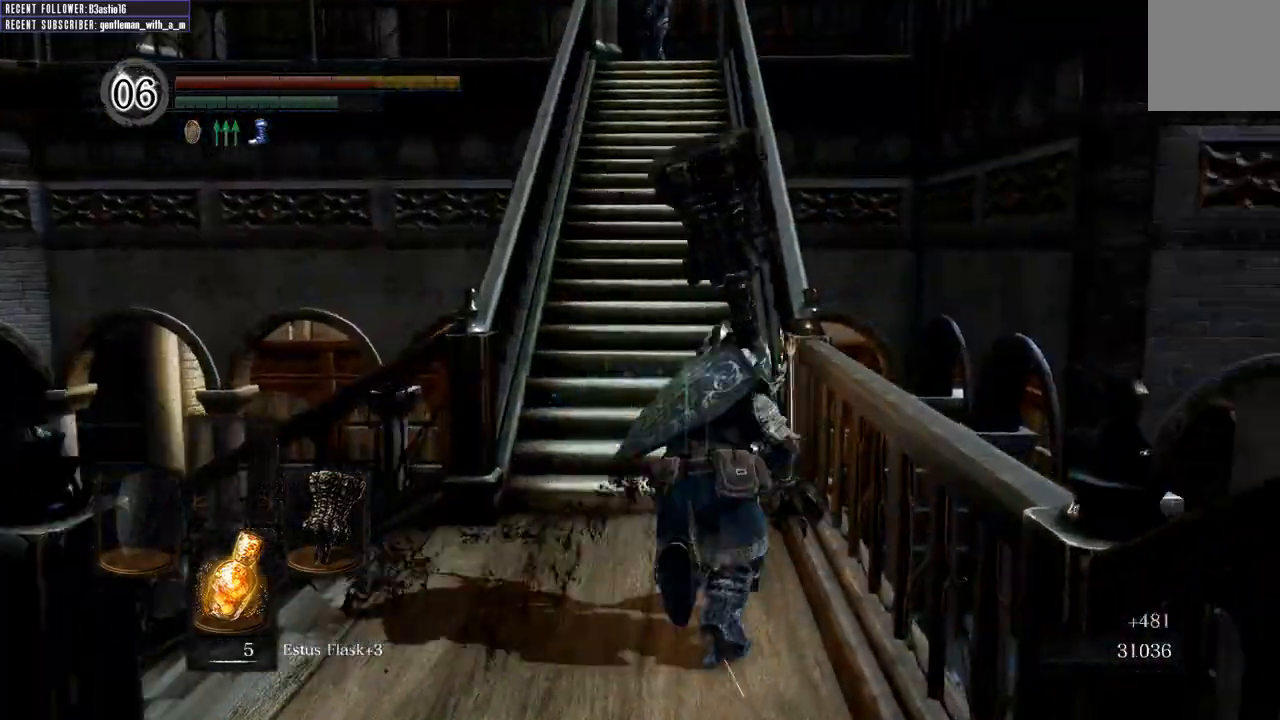
{"buttons": ["B"], "left_stick": "up", "right_stick": "center", "events": []}
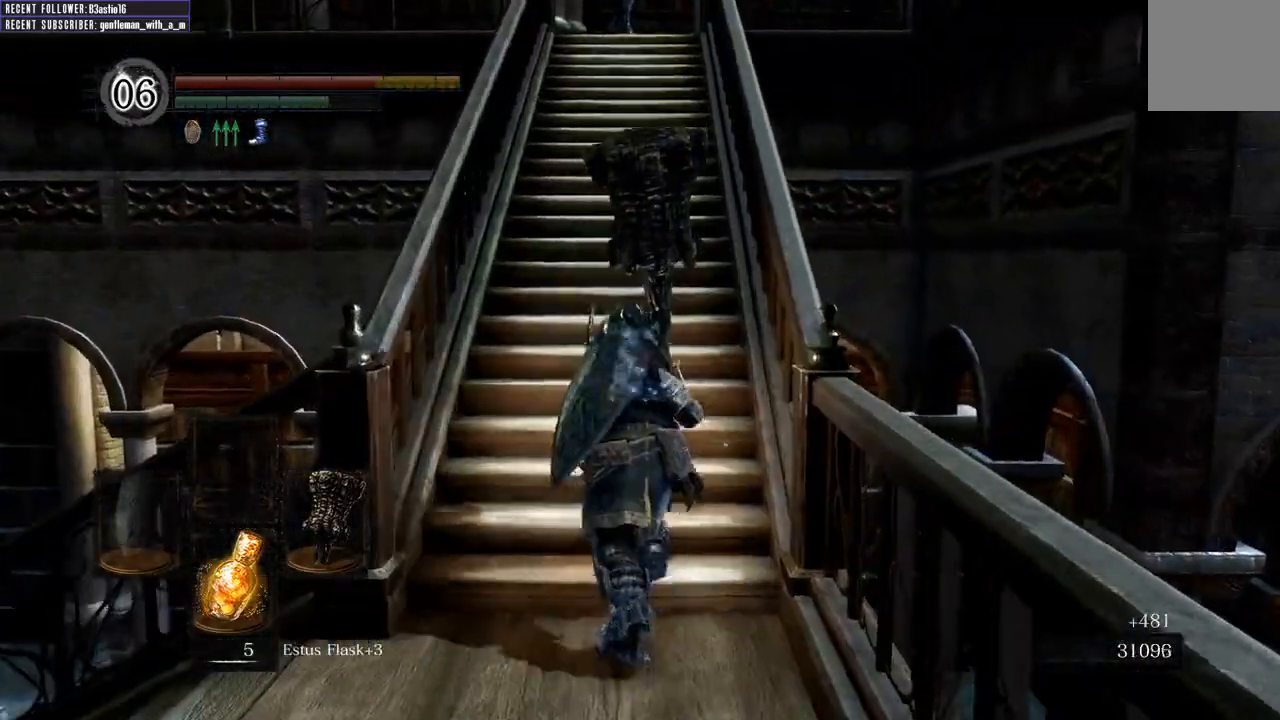
{"buttons": ["B"], "left_stick": "up", "right_stick": "center", "events": []}
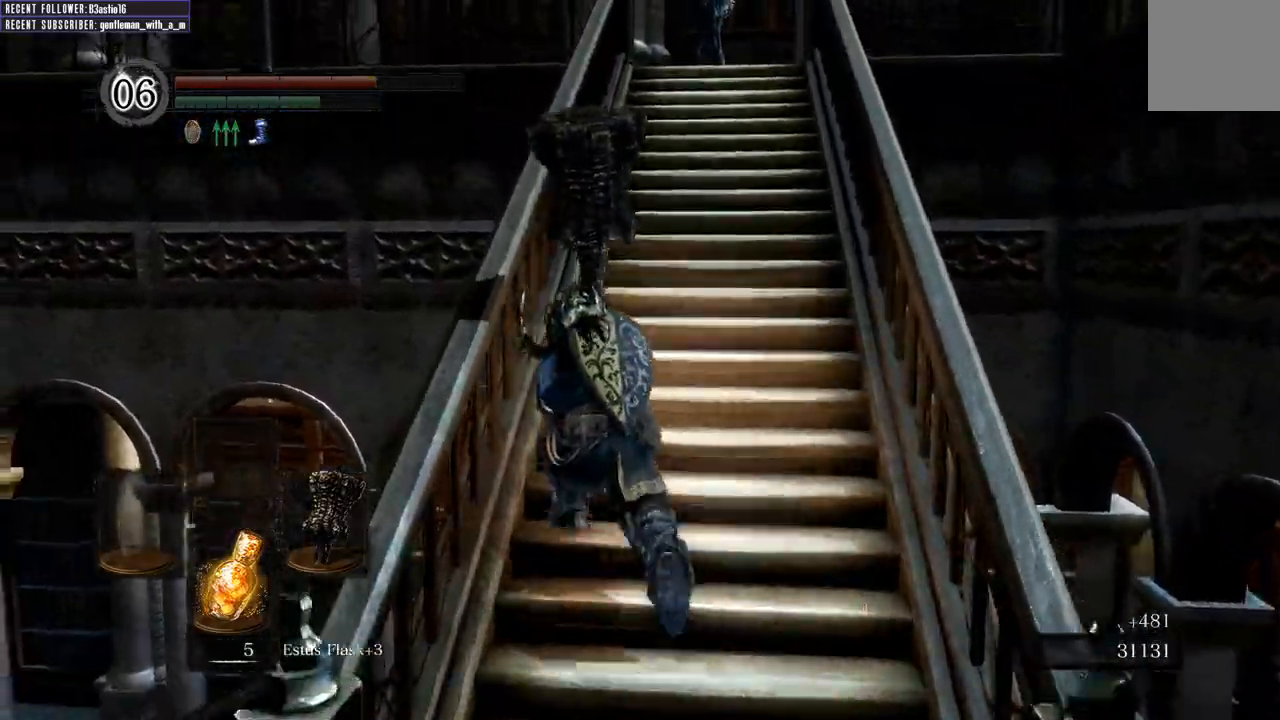
{"buttons": ["B"], "left_stick": "up-right", "right_stick": "center", "events": [[383, "left_stick", "up-right"]]}
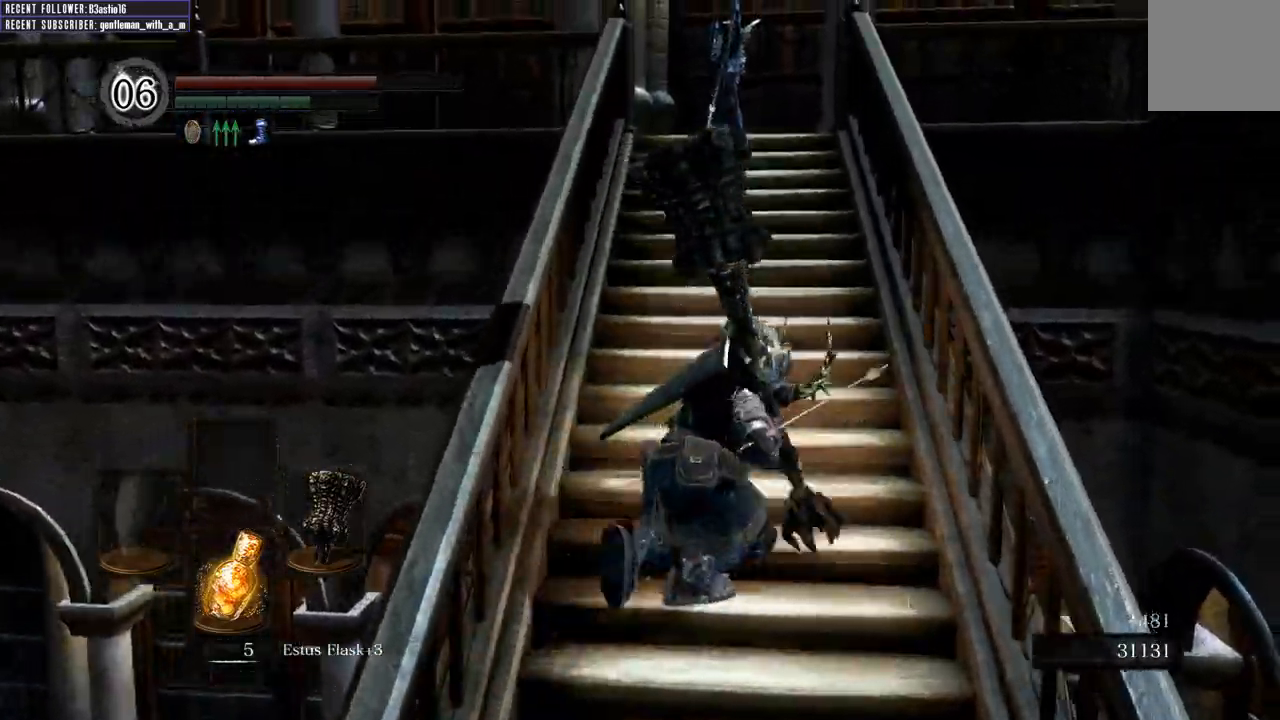
{"buttons": ["B"], "left_stick": "up", "right_stick": "center", "events": [[183, "left_stick", "up"]]}
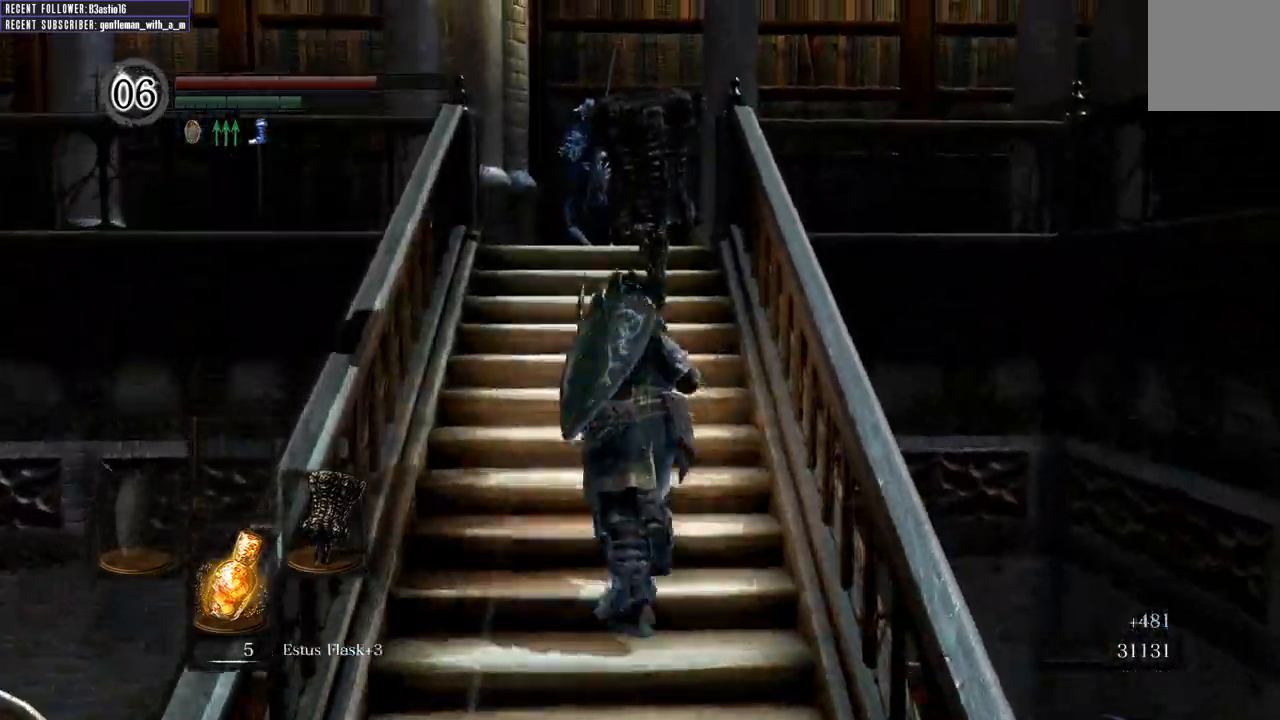
{"buttons": [], "left_stick": "up", "right_stick": "center", "events": [[17, "R1", "down"], [67, "B", "up"], [233, "R1", "up"]]}
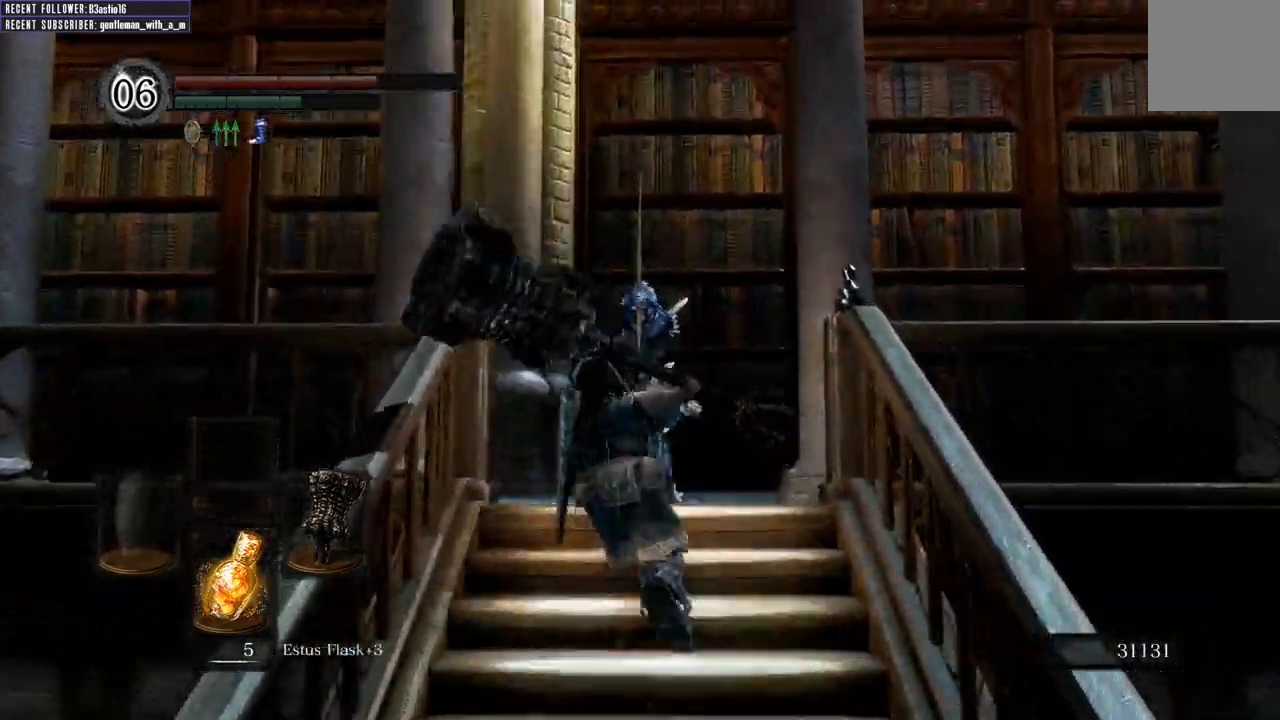
{"buttons": [], "left_stick": "up", "right_stick": "up", "events": [[150, "right_stick", "up"]]}
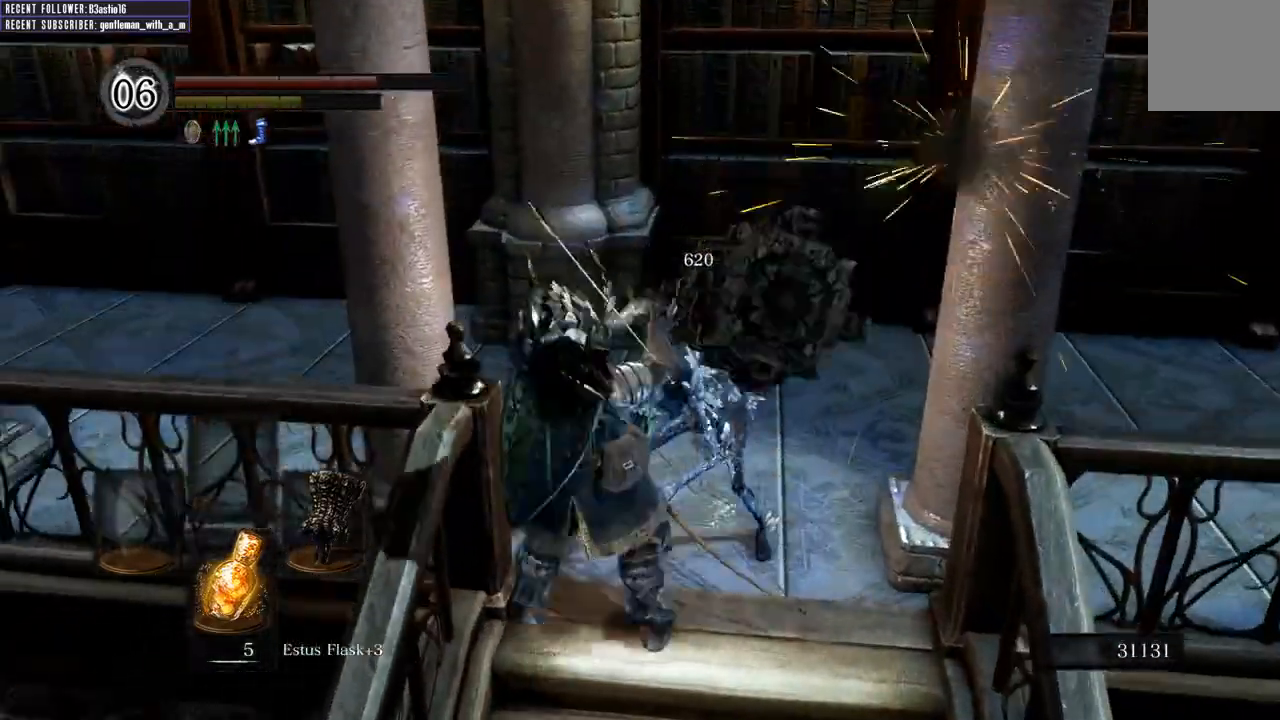
{"buttons": [], "left_stick": "up-right", "right_stick": "left", "events": [[117, "right_stick", "up-left"], [217, "right_stick", "left"], [400, "left_stick", "up-right"]]}
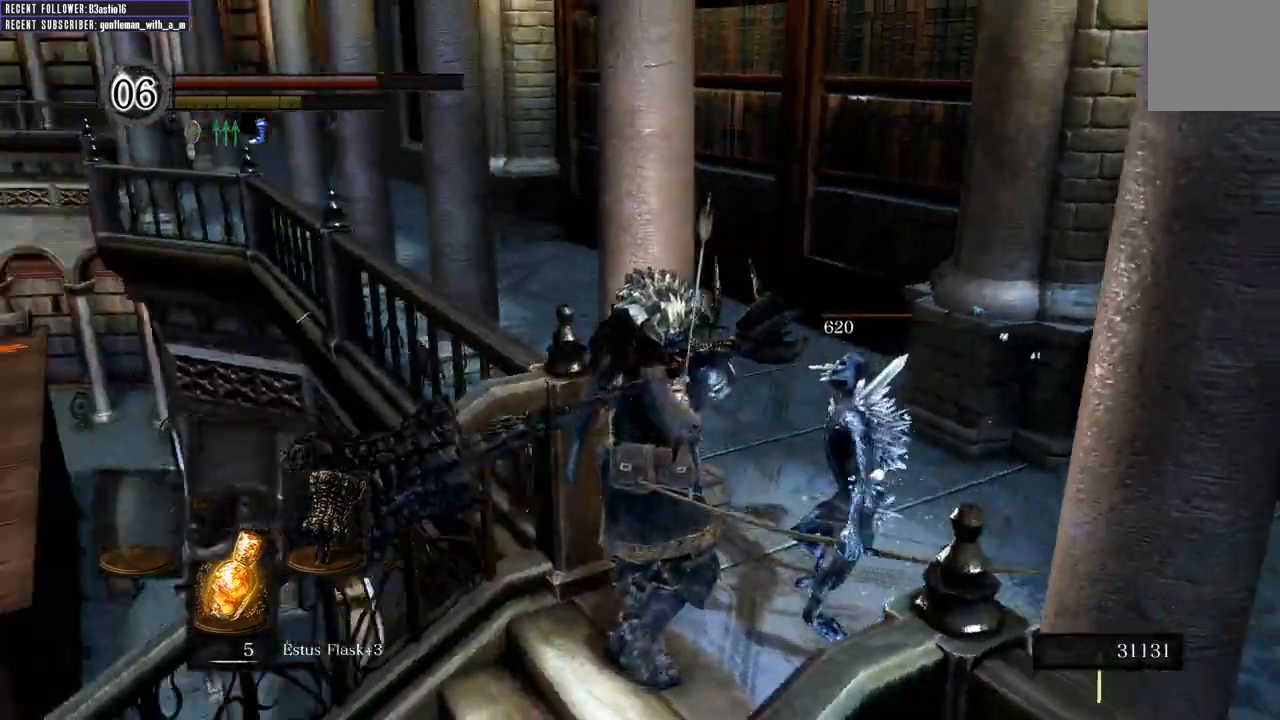
{"buttons": [], "left_stick": "right", "right_stick": "left", "events": [[67, "right_stick", "center"], [283, "right_stick", "left"], [300, "left_stick", "right"]]}
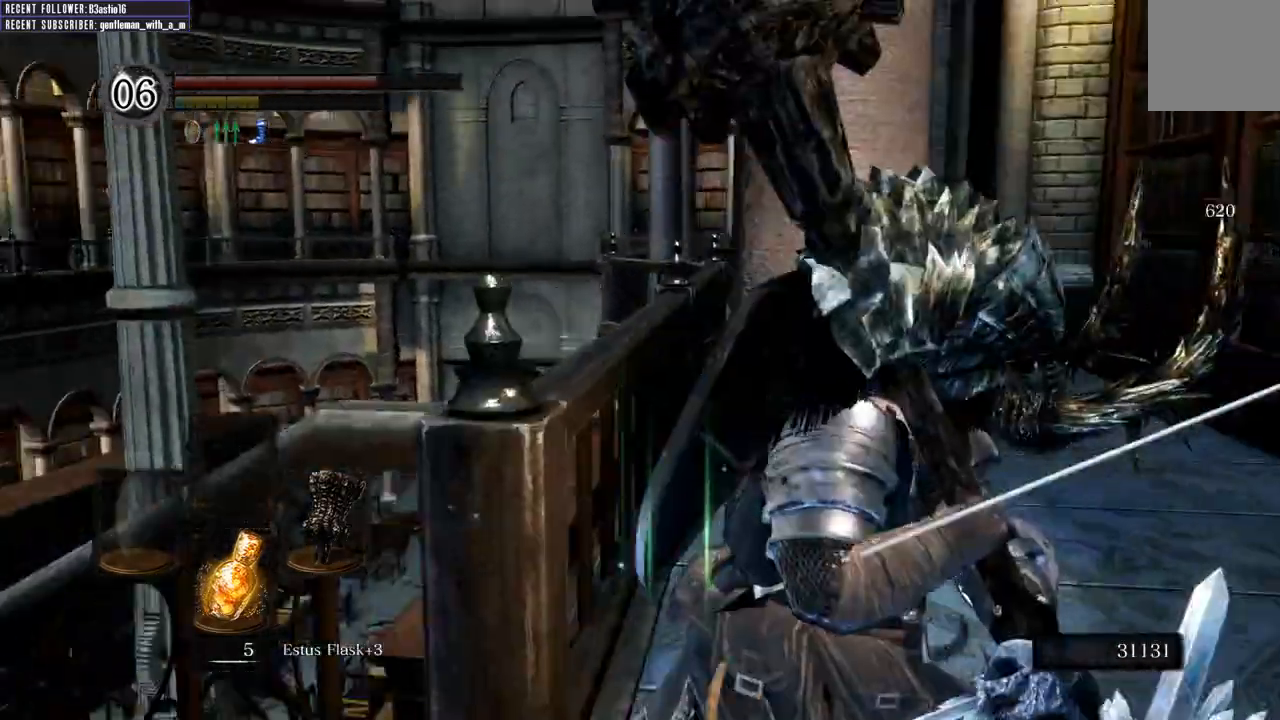
{"buttons": [], "left_stick": "up-right", "right_stick": "up-left", "events": [[50, "right_stick", "center"], [283, "left_stick", "up-right"], [317, "right_stick", "left"], [367, "right_stick", "up-left"]]}
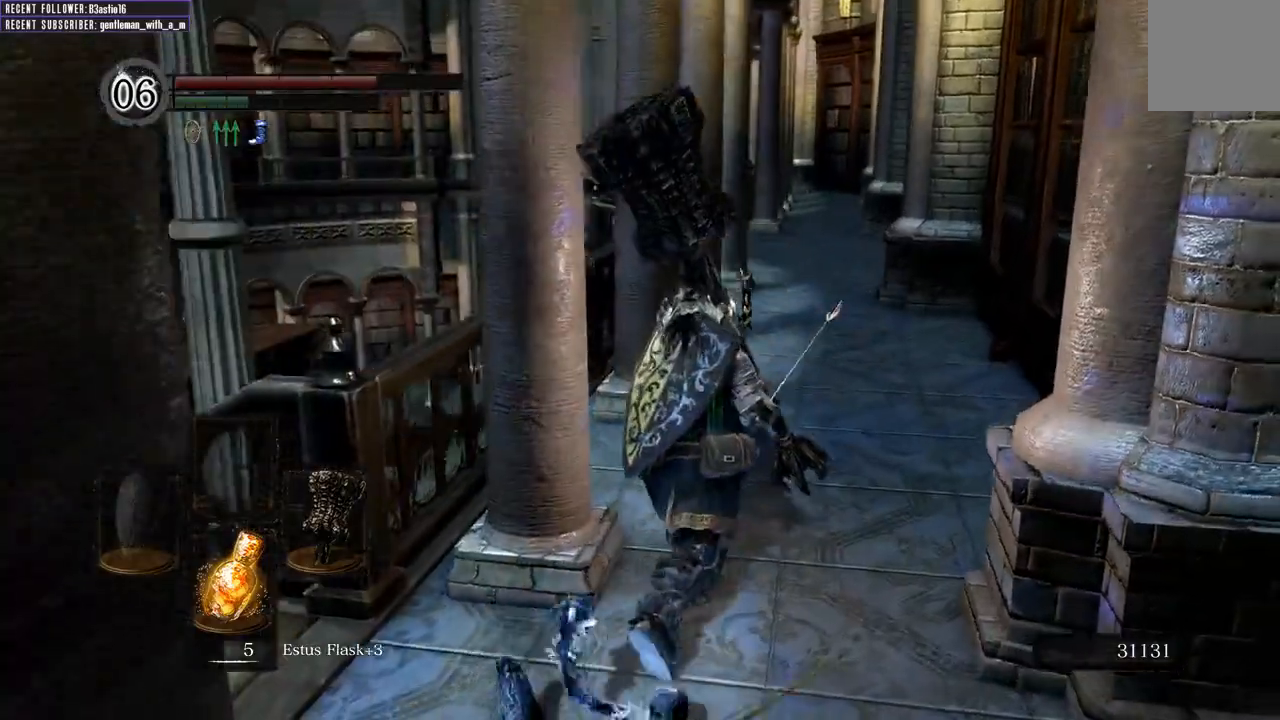
{"buttons": ["B"], "left_stick": "up-right", "right_stick": "center", "events": [[67, "right_stick", "center"], [450, "B", "down"]]}
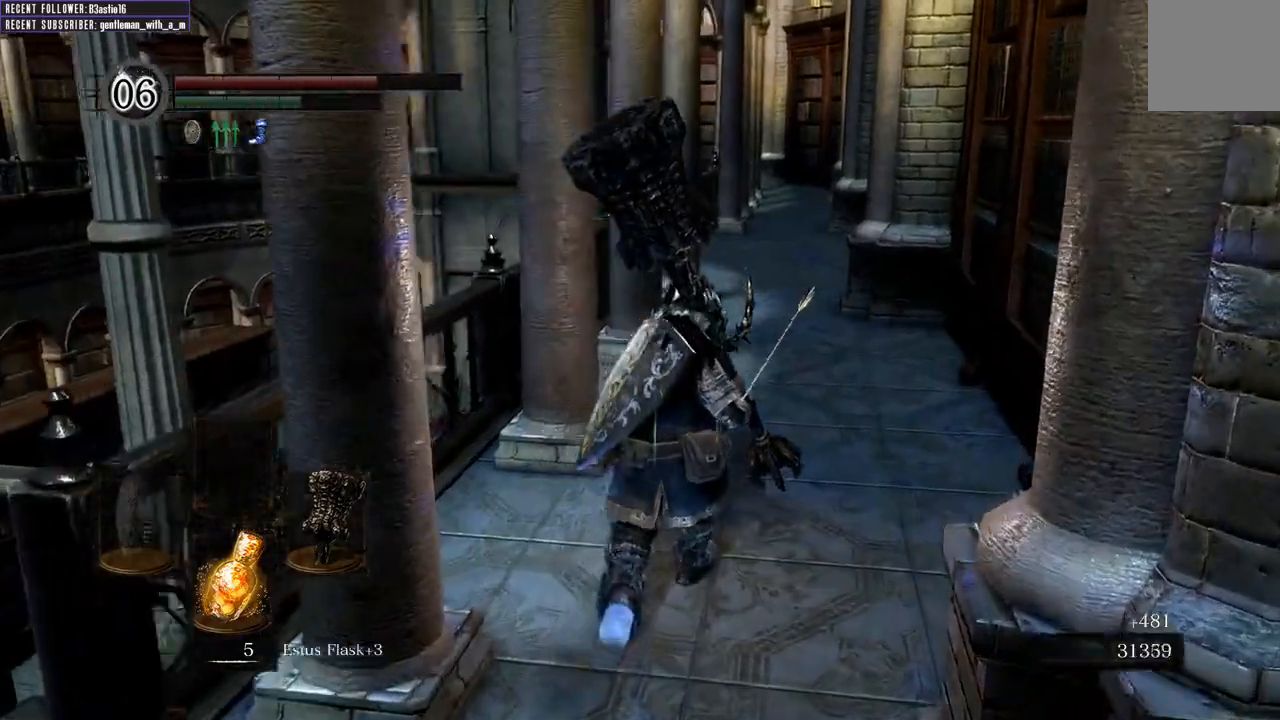
{"buttons": ["B"], "left_stick": "up-right", "right_stick": "center", "events": [[17, "right_stick", "left"], [233, "right_stick", "center"]]}
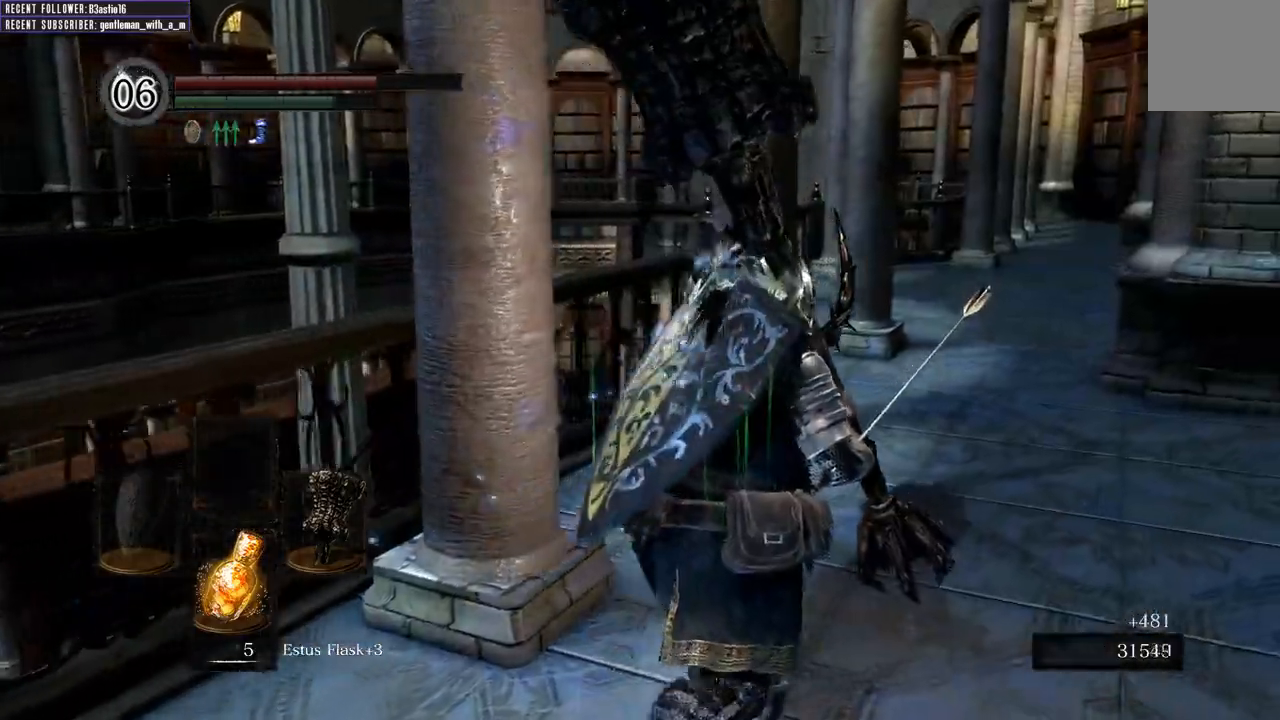
{"buttons": ["B"], "left_stick": "up", "right_stick": "center", "events": [[350, "left_stick", "up"]]}
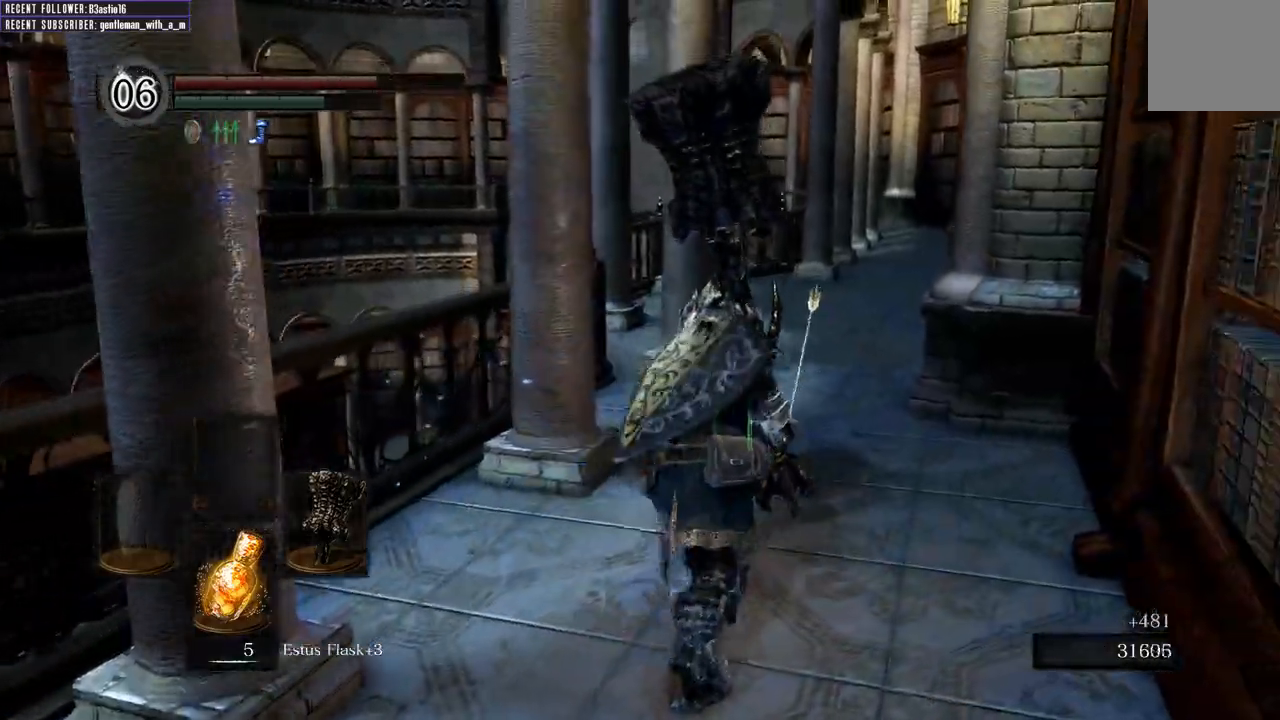
{"buttons": ["B"], "left_stick": "up", "right_stick": "center"}